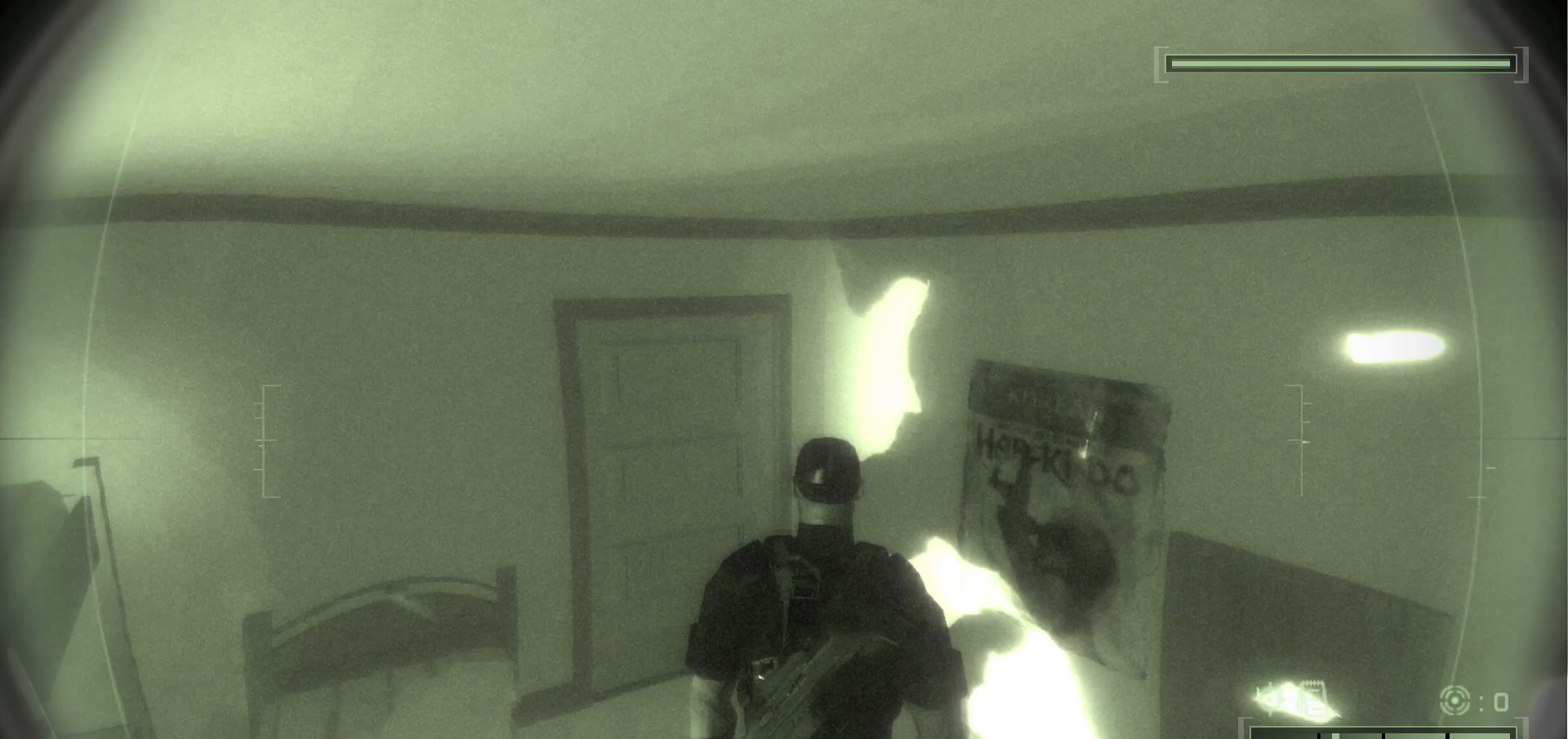
Gameplay with keyboard and mouse; each line is a JSON object with the keys and mouse buttons held at the frame after it. "events" lists presses ("down") and releases ("up") of ".", "/", "0", "1", "2", "3", "4", "5", "6", "7", "8", "9", "a", "alt_l", "b", "backslash", "backspace", "c", "caps_lock", "comma", "ctrl_l", "ctrl_r", "d", "delete", "e", "equals", "escape", "f", "f1", "f10", "f11", "f12", "f2", "f3", "f4", "f5", "f6", "f7", "f8", "f9", "g", "h", "i", "j", "k", "l", "lbracket", "m", "minus", "n", "o", "p", "q", "quote", "r", "rbracket", "return", "s", "semicolon", "shift_l", "shift_r", "space", "super", "t", "tab", "tilde", "u", "v", "w", "x", "y", "z", "mouse_left", "mouse_wheel", "mouse_right", "mouse_mb4" and "mouse_mb5" between this image and that frame as [ms after this image, input, new state], when the widget could be followed in between. "mouse_left", "mouse_wheel", "mouse_right", "mouse_mb4", "mouse_mb5" = the "left", "wheel", "right", "mb4", "mb5" buttons of the "mouse" list. No other keys are recorded. "wheel" means that the mouse wheel is clicked or scrolled. Mouse movement is not recorded. Not read: alt_r.
{"keys": ["w"], "mouse": [], "events": [[433, "w", "down"]]}
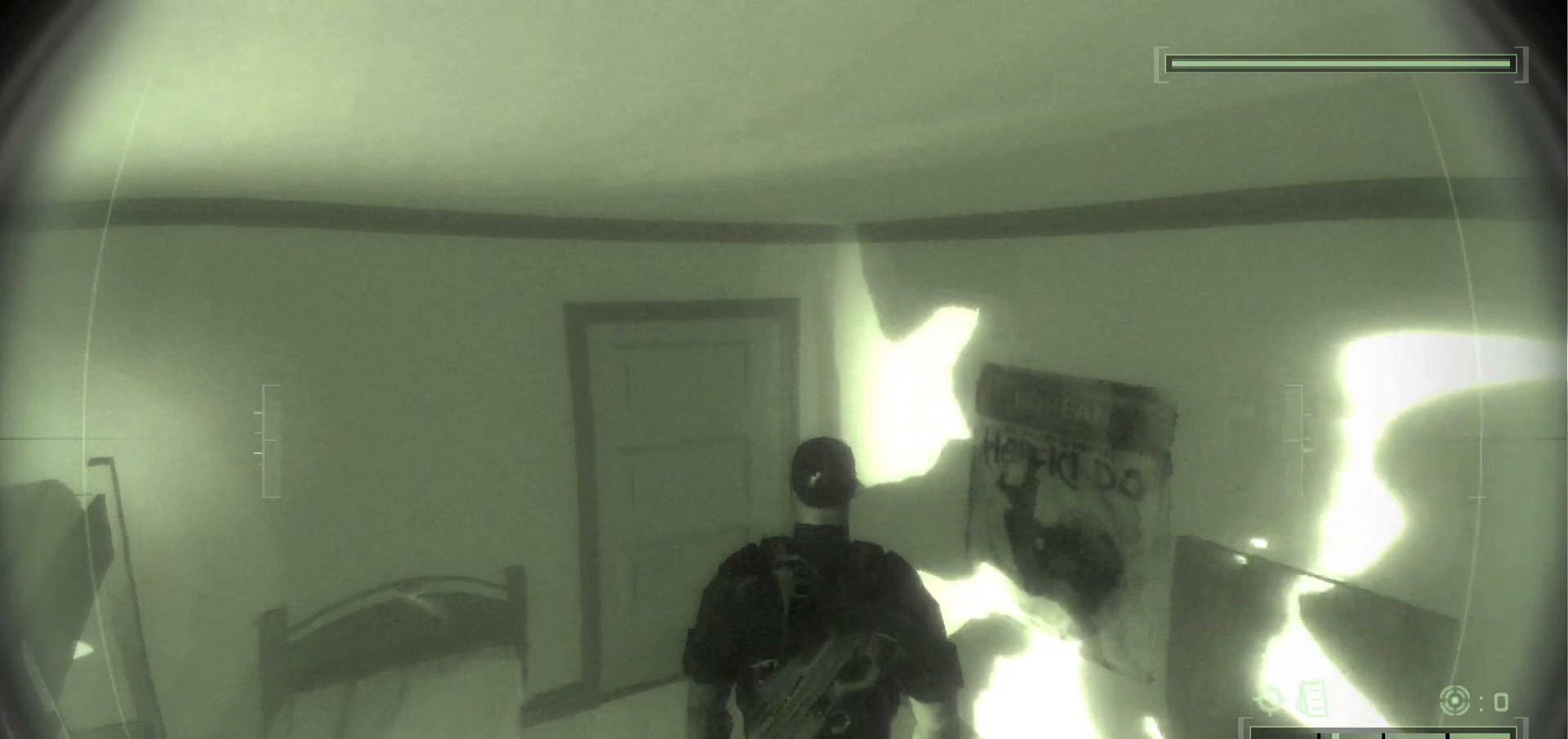
{"keys": ["w"], "mouse": [], "events": []}
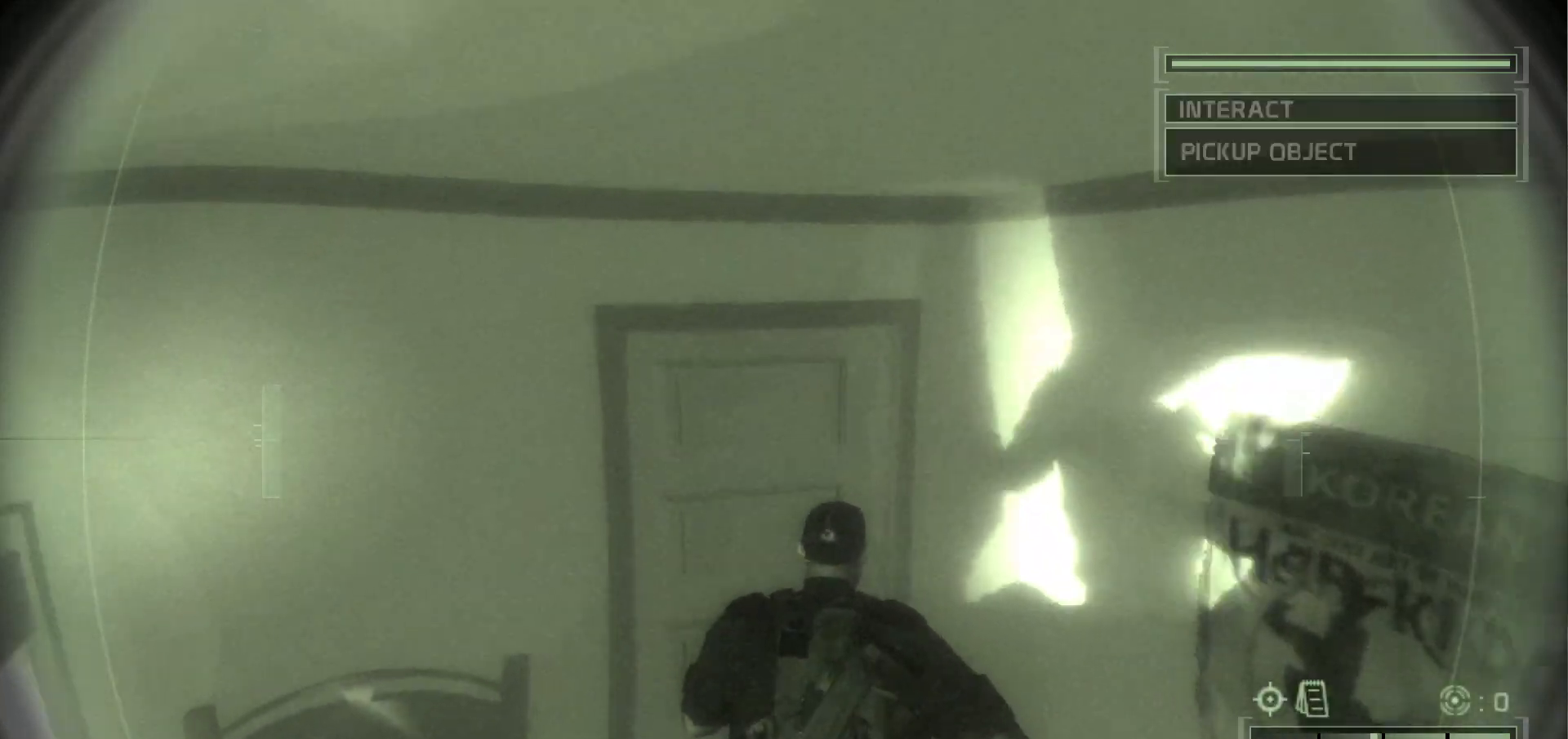
{"keys": [], "mouse": [], "events": [[67, "w", "up"]]}
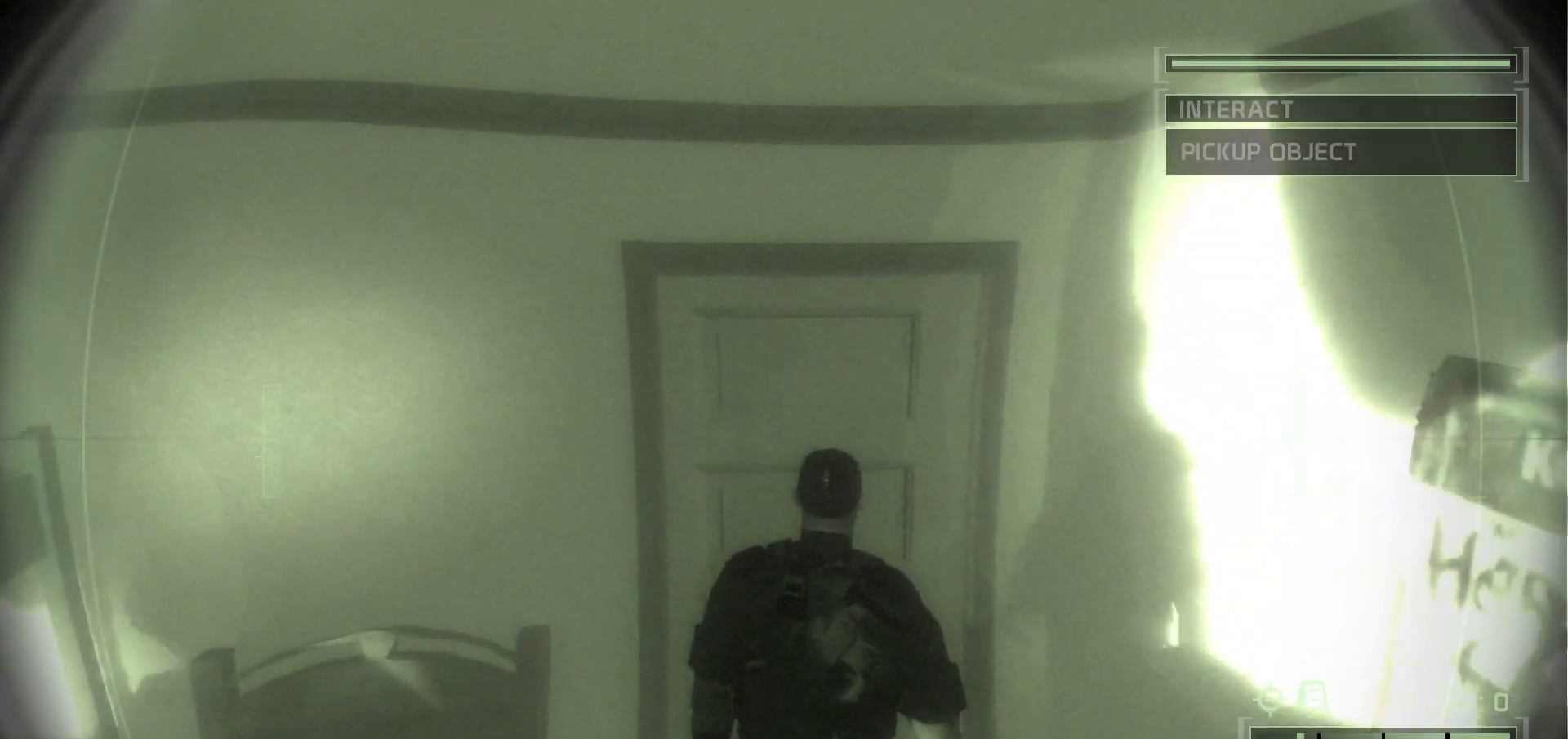
{"keys": [], "mouse": [], "events": [[317, "w", "down"], [433, "w", "up"]]}
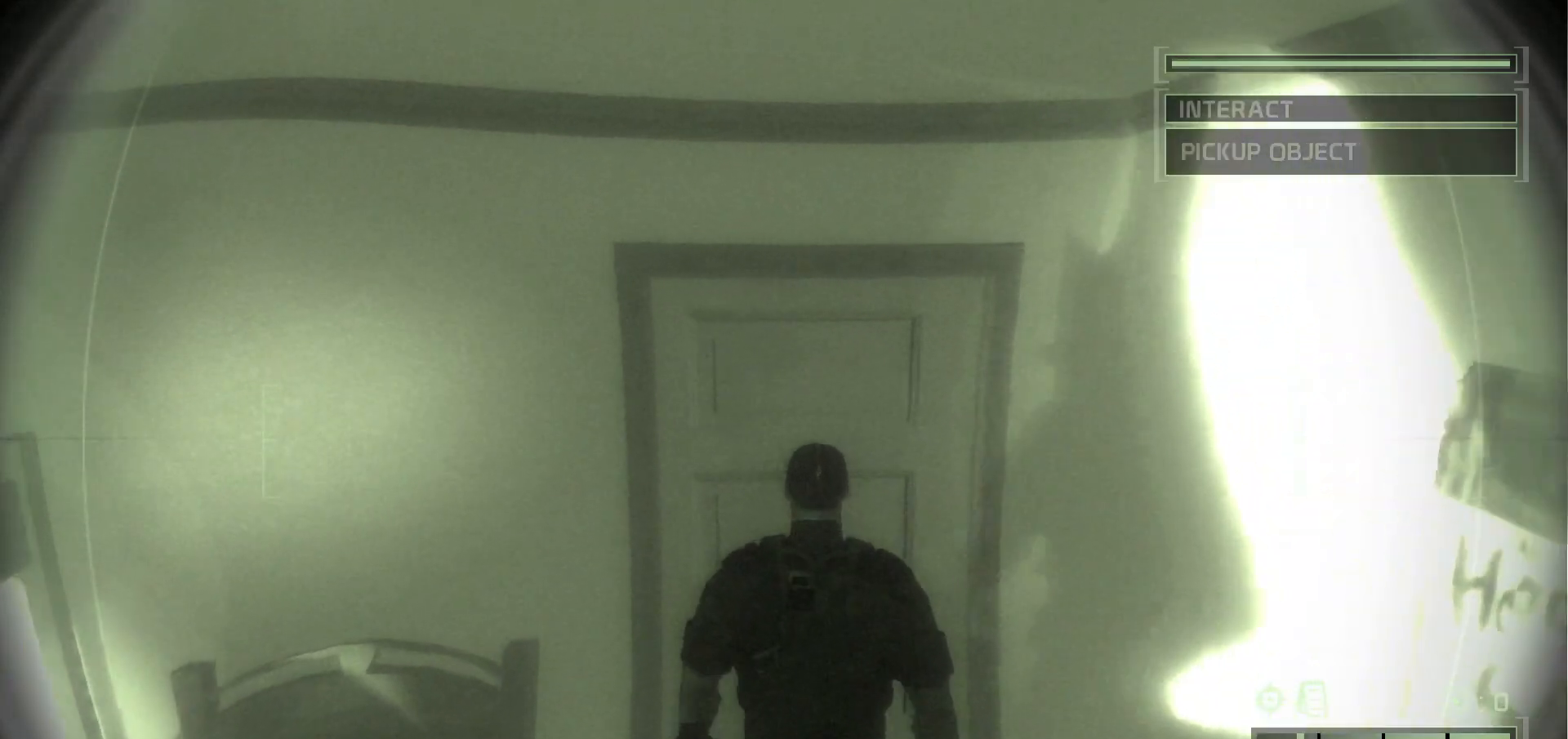
{"keys": [], "mouse": [], "events": [[200, "w", "down"], [383, "w", "up"]]}
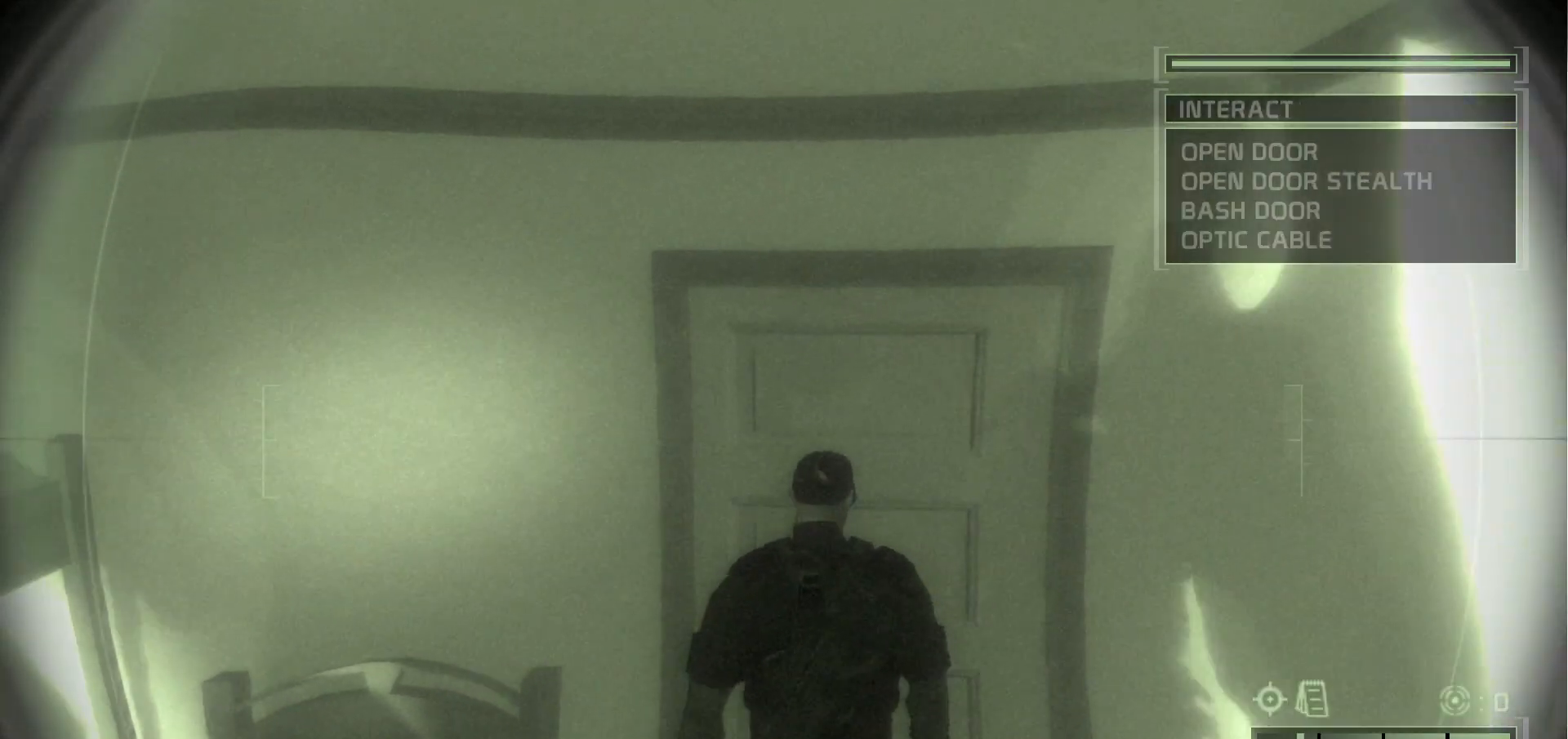
{"keys": [], "mouse": [], "events": []}
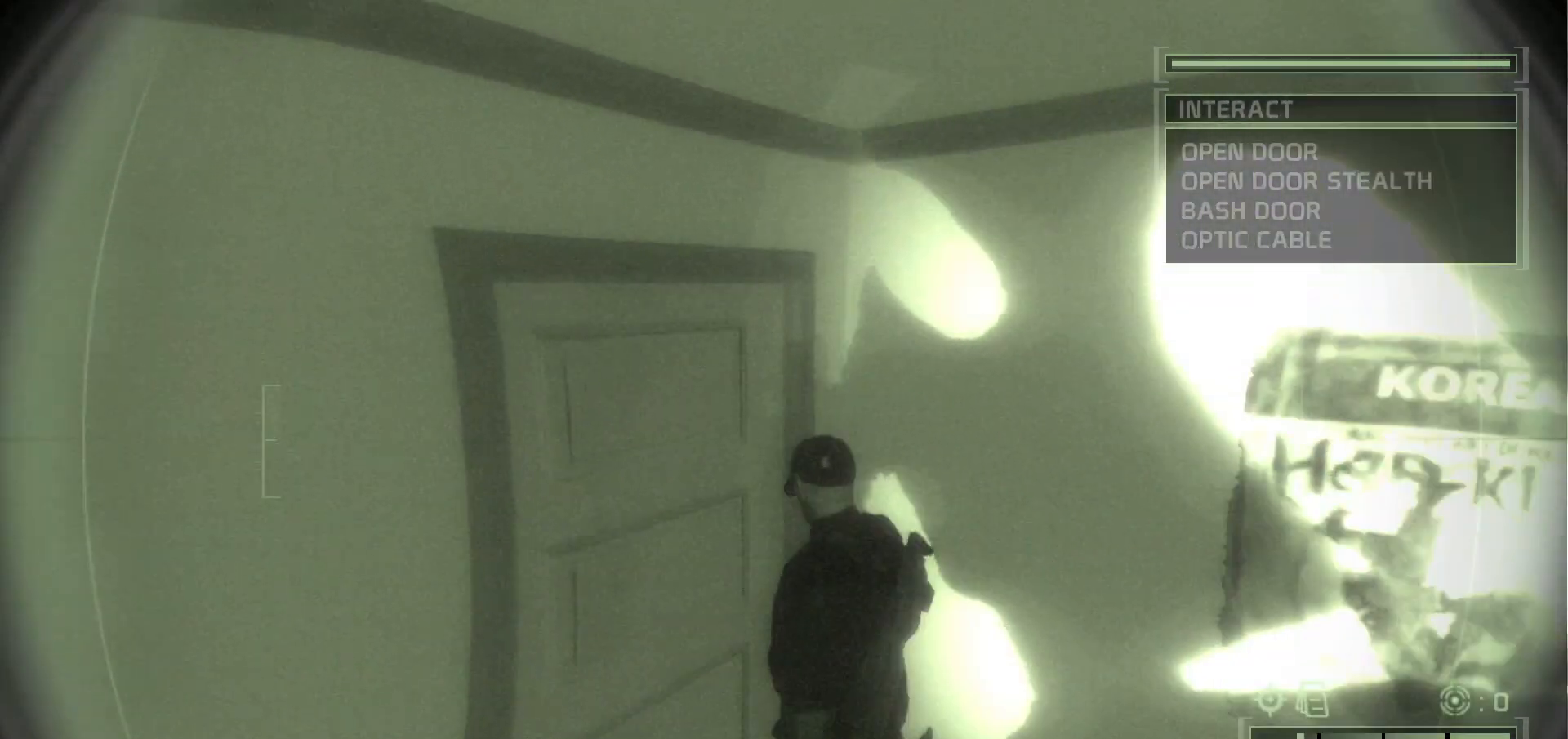
{"keys": [], "mouse": [], "events": []}
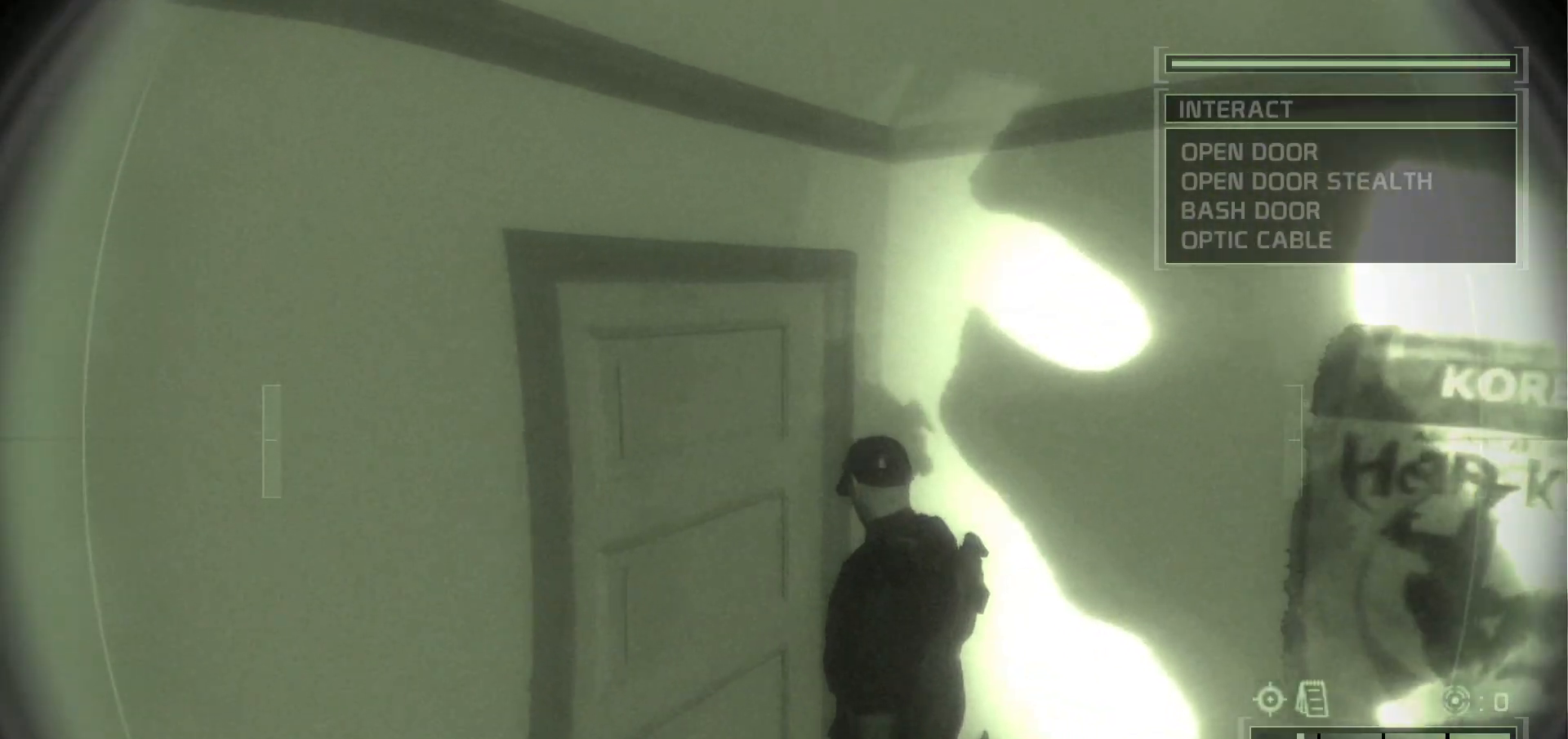
{"keys": [], "mouse": [], "events": []}
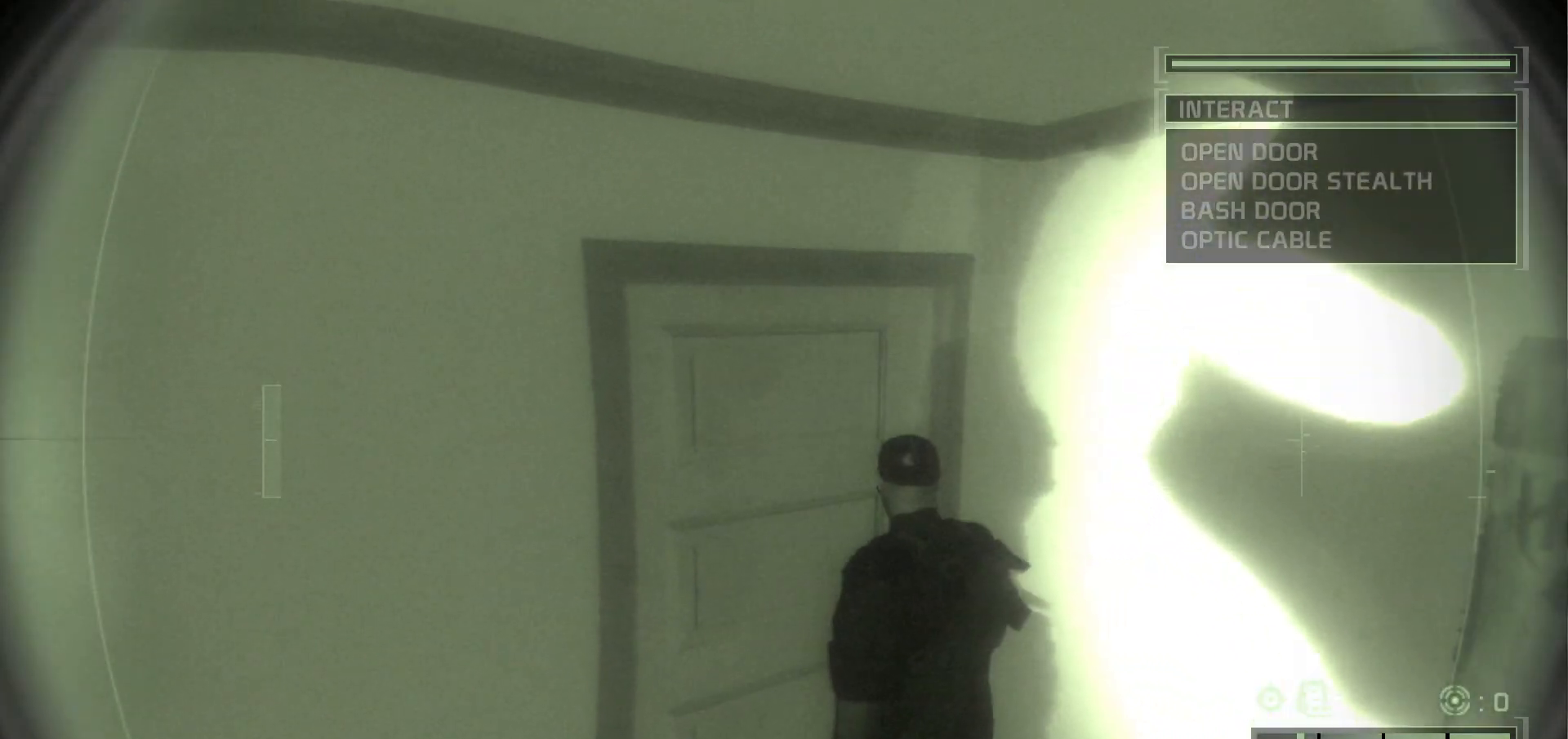
{"keys": [], "mouse": [], "events": []}
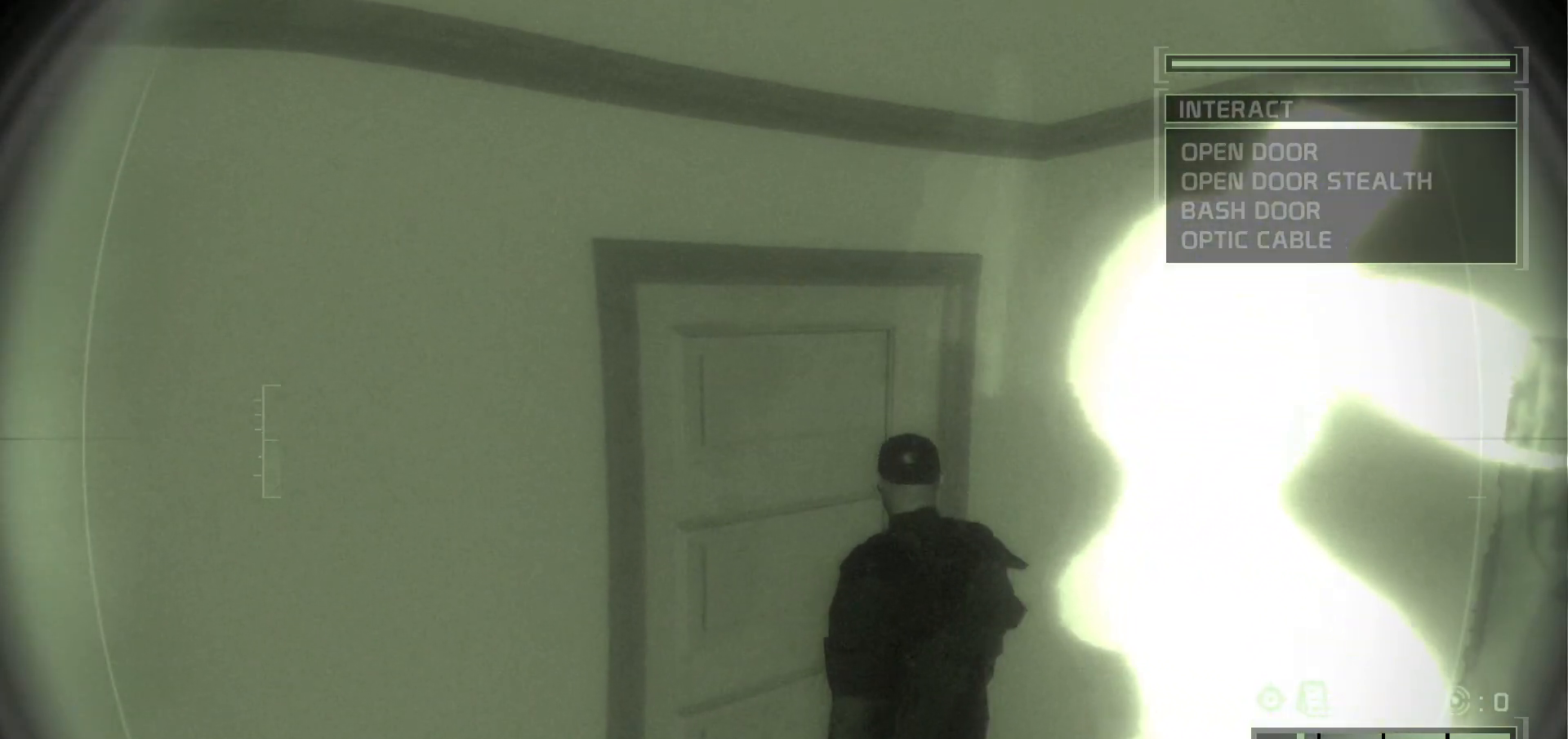
{"keys": [], "mouse": [], "events": []}
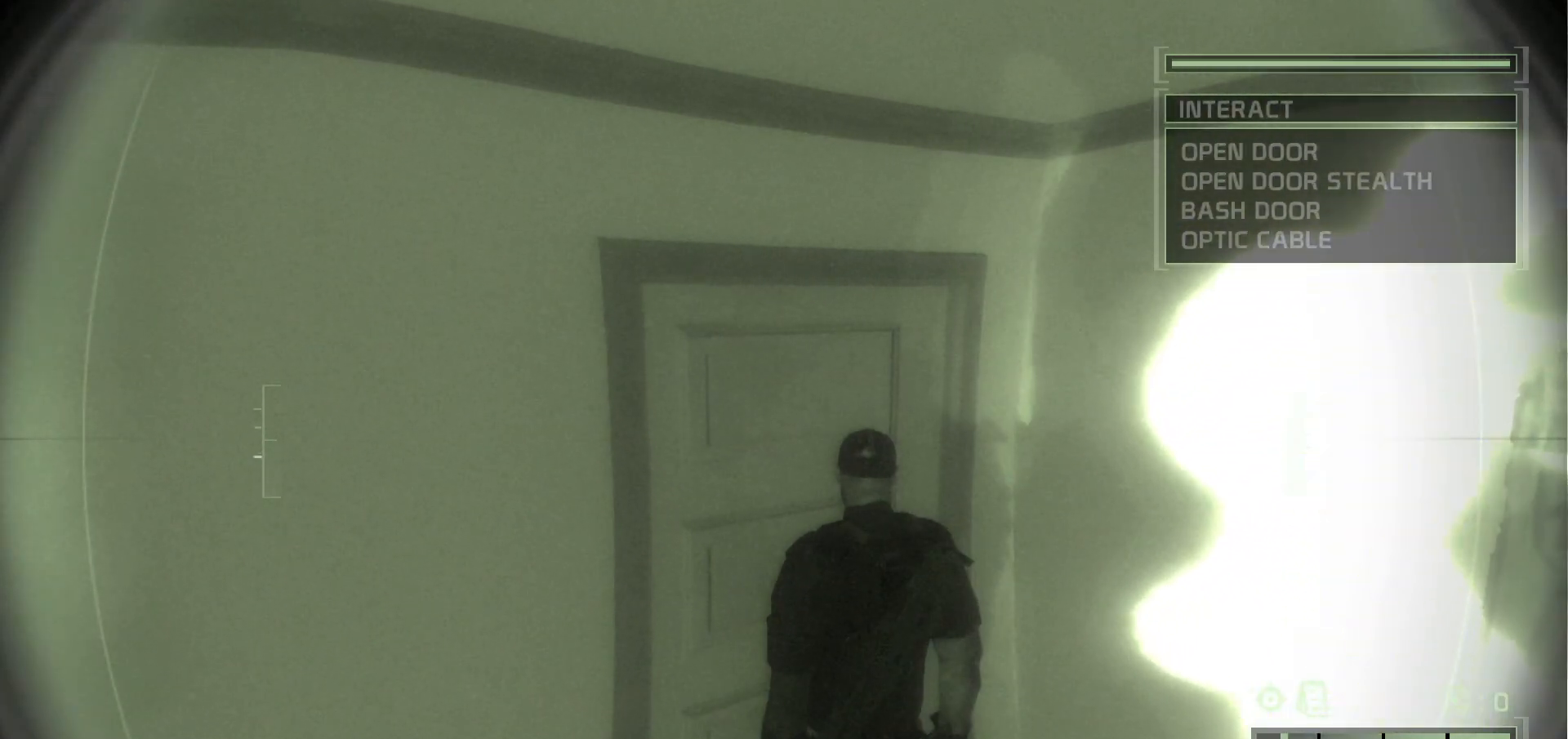
{"keys": [], "mouse": [], "events": []}
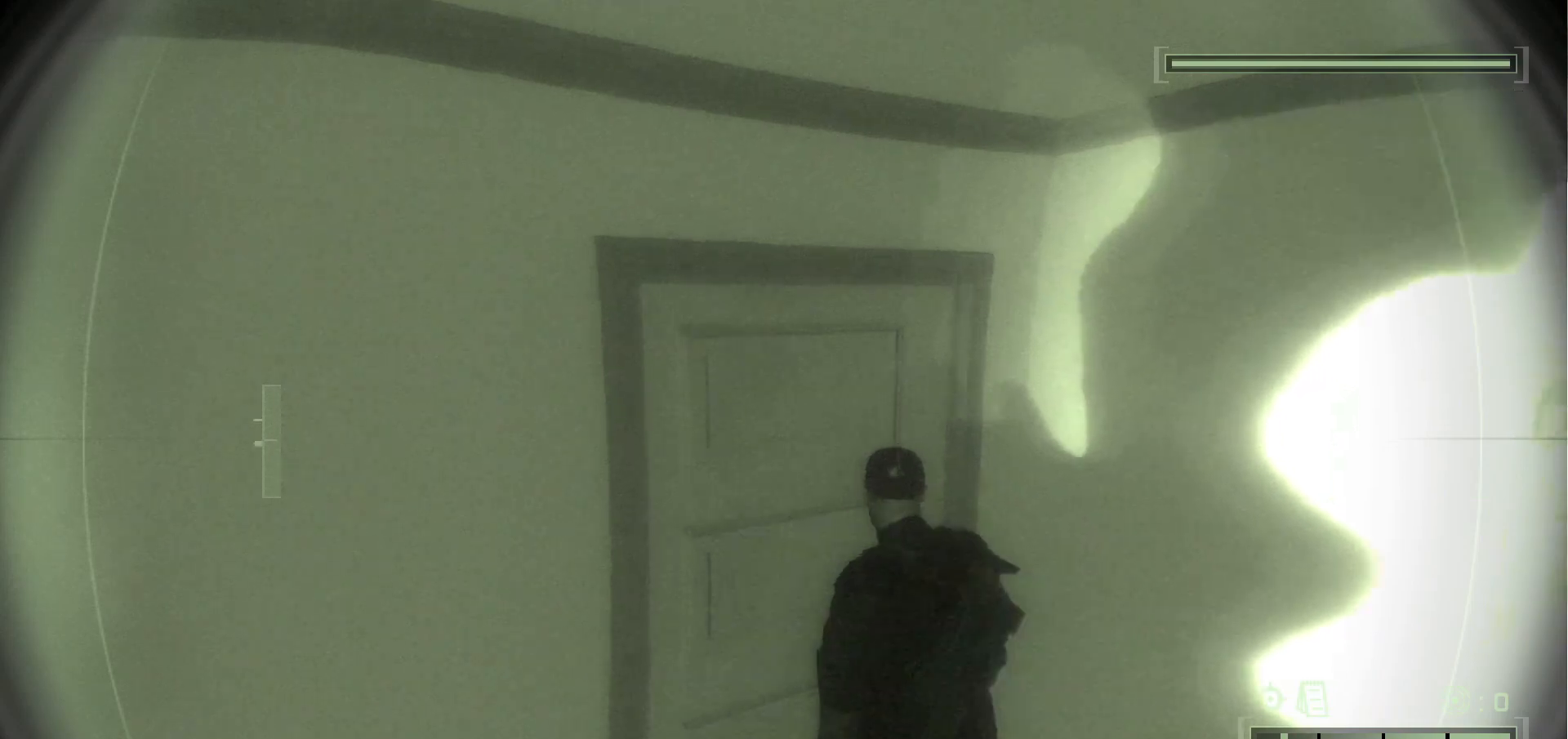
{"keys": [], "mouse": [], "events": []}
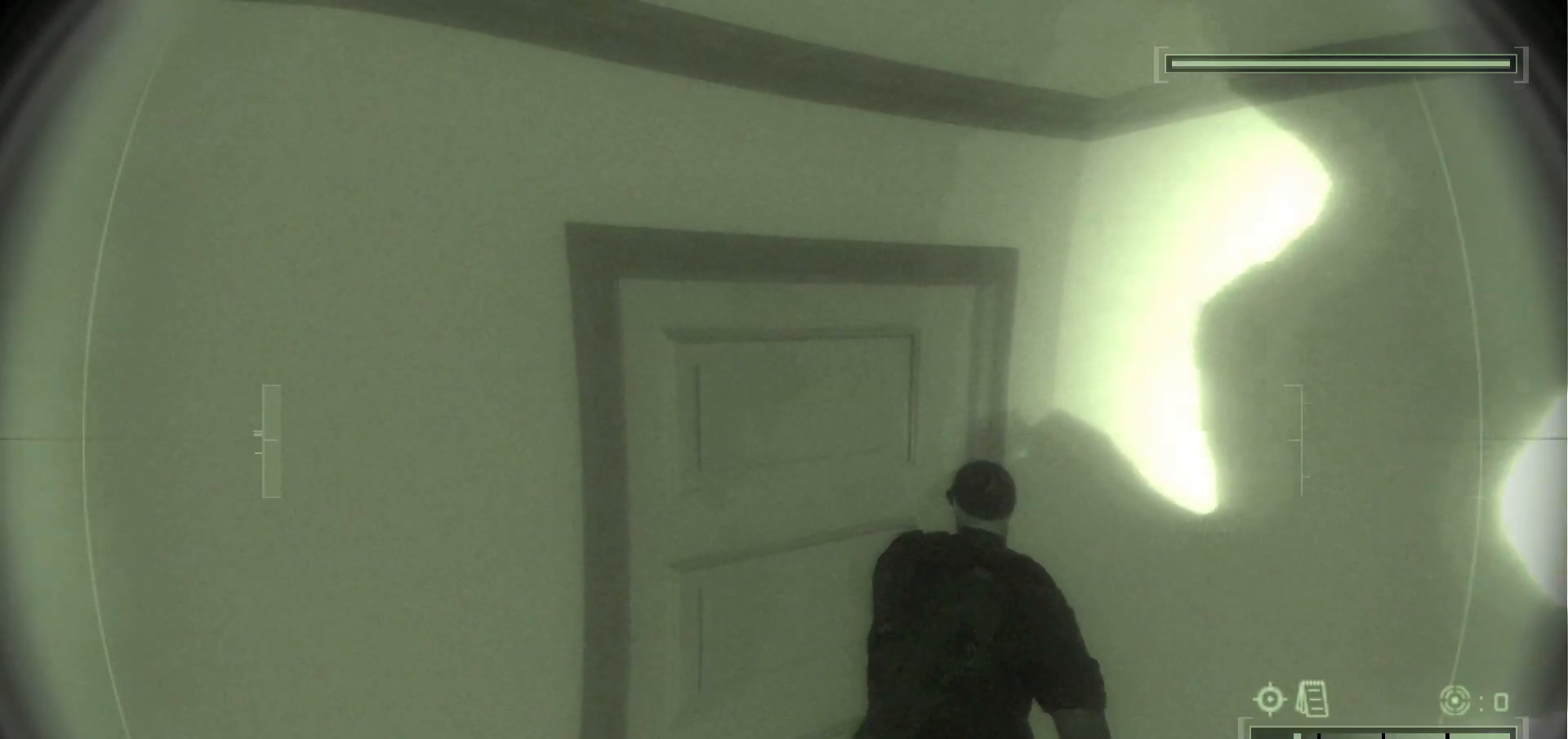
{"keys": [], "mouse": [], "events": []}
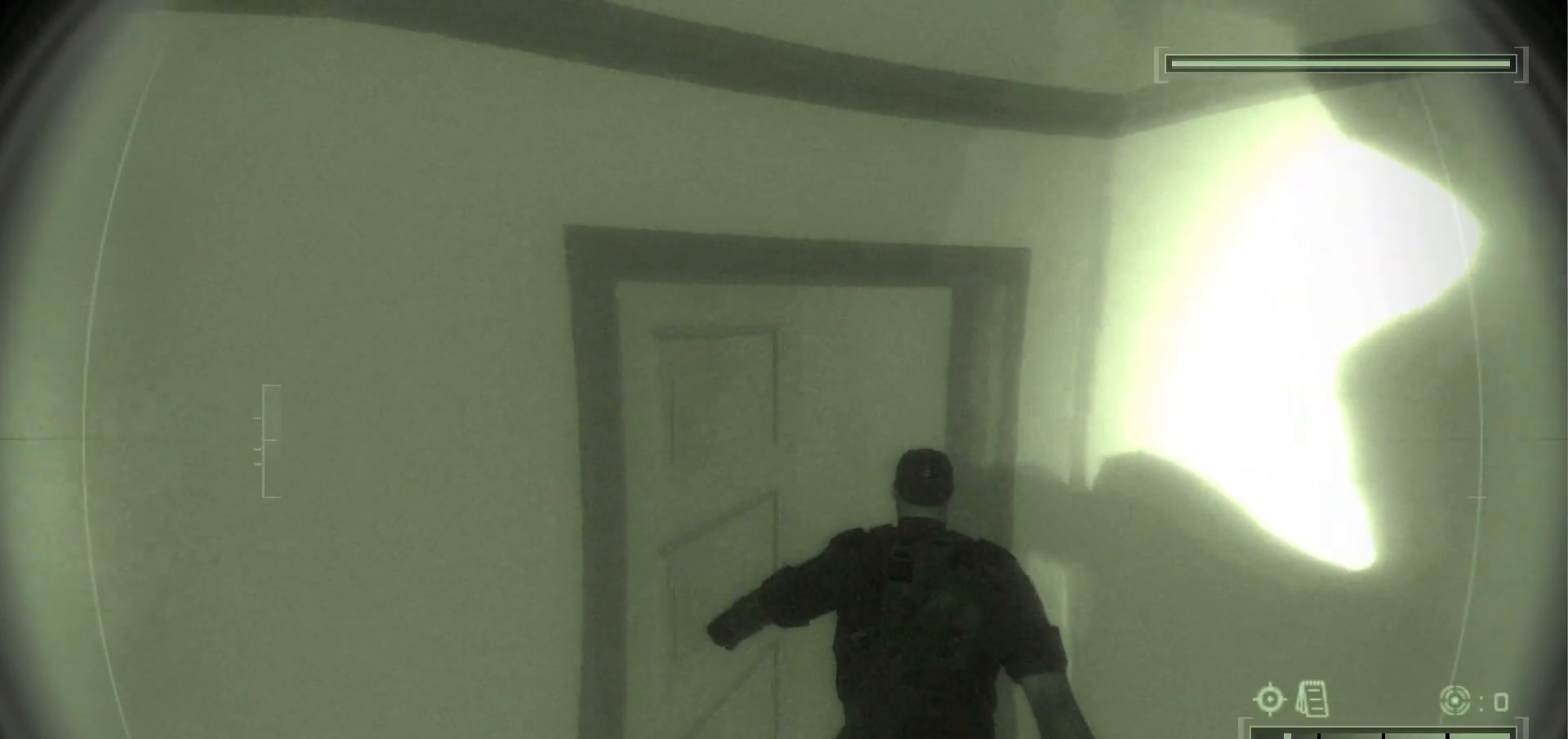
{"keys": [], "mouse": [], "events": []}
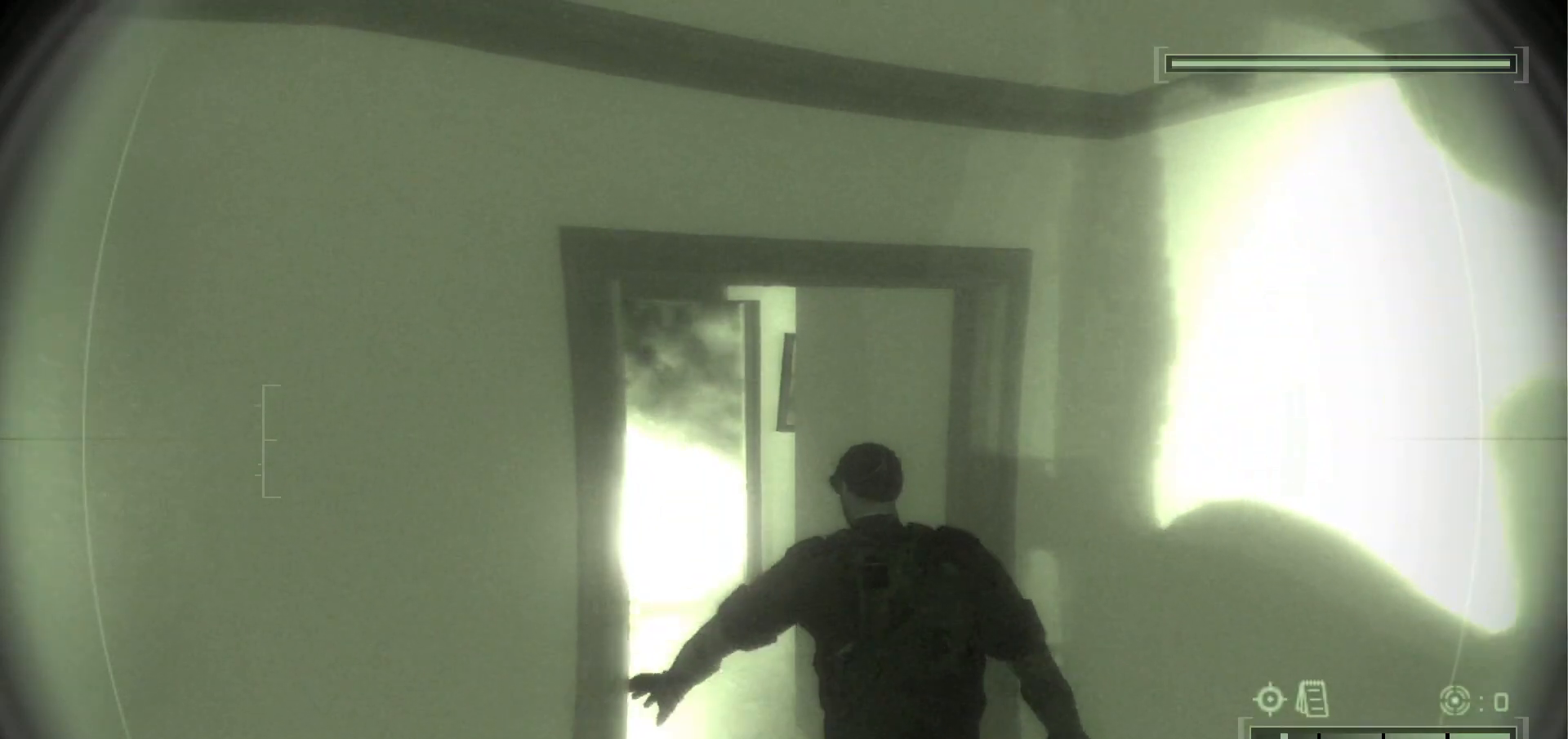
{"keys": ["w"], "mouse": [], "events": [[467, "w", "down"]]}
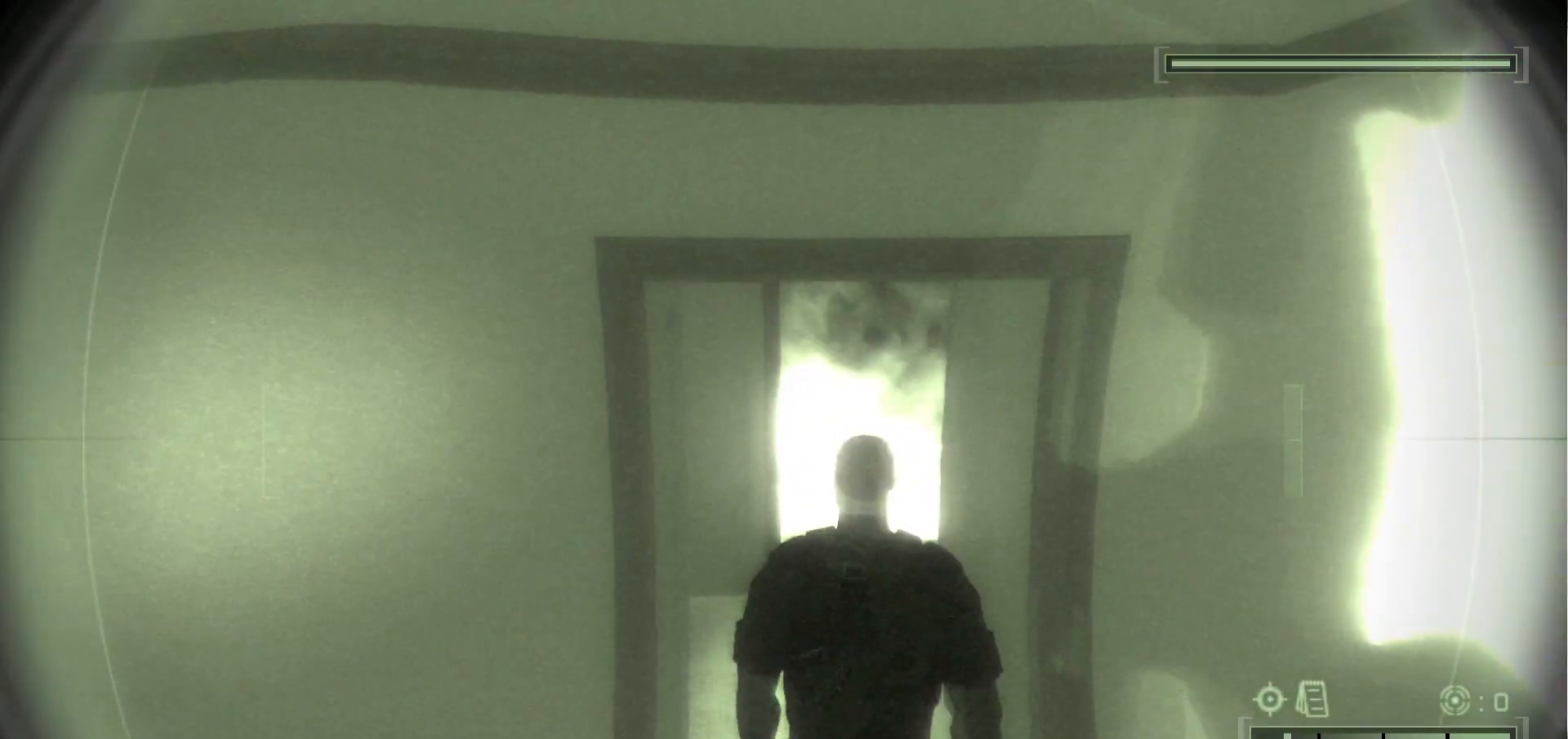
{"keys": ["w"], "mouse": [], "events": []}
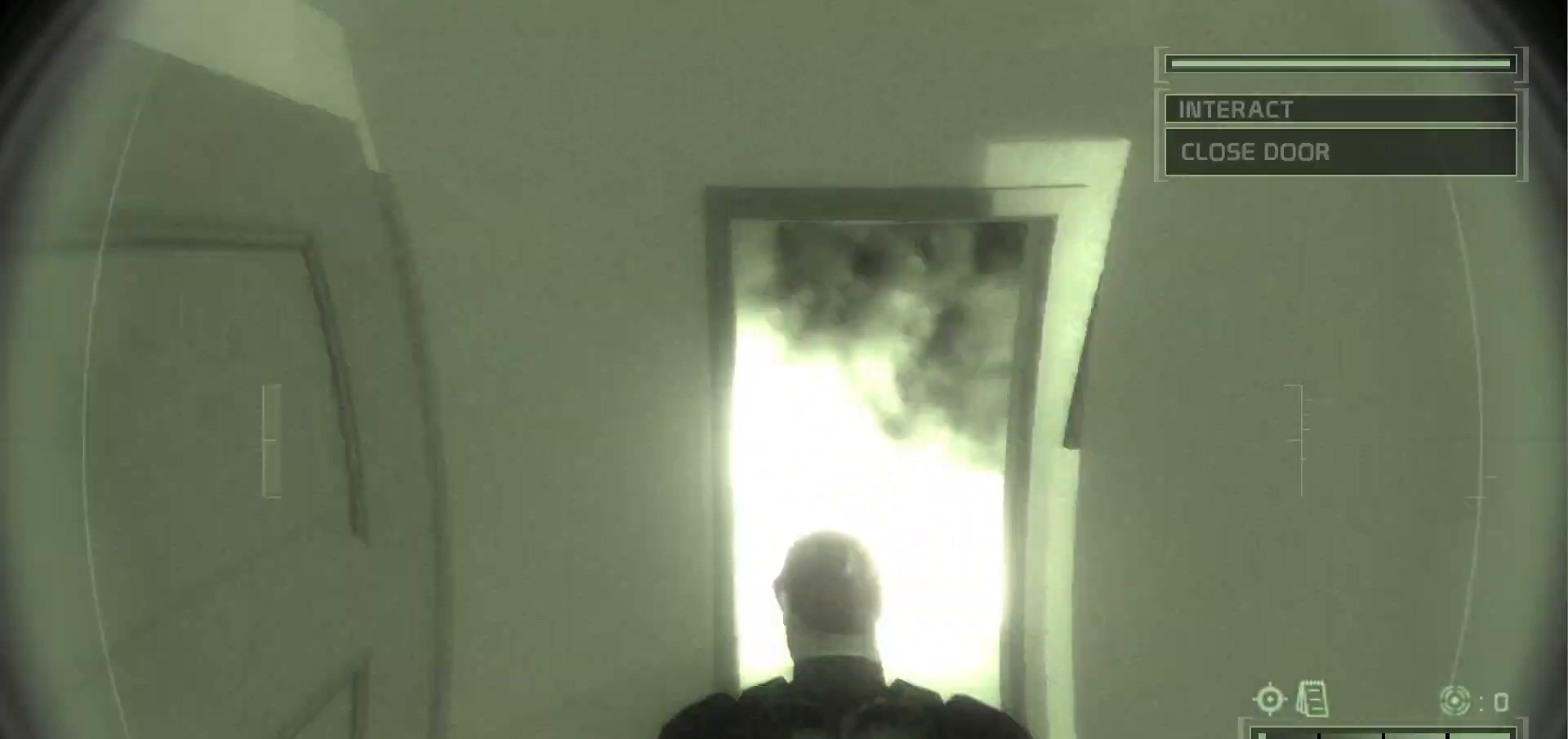
{"keys": ["a", "w"], "mouse": [], "events": [[167, "w", "up"], [367, "w", "down"], [433, "a", "down"]]}
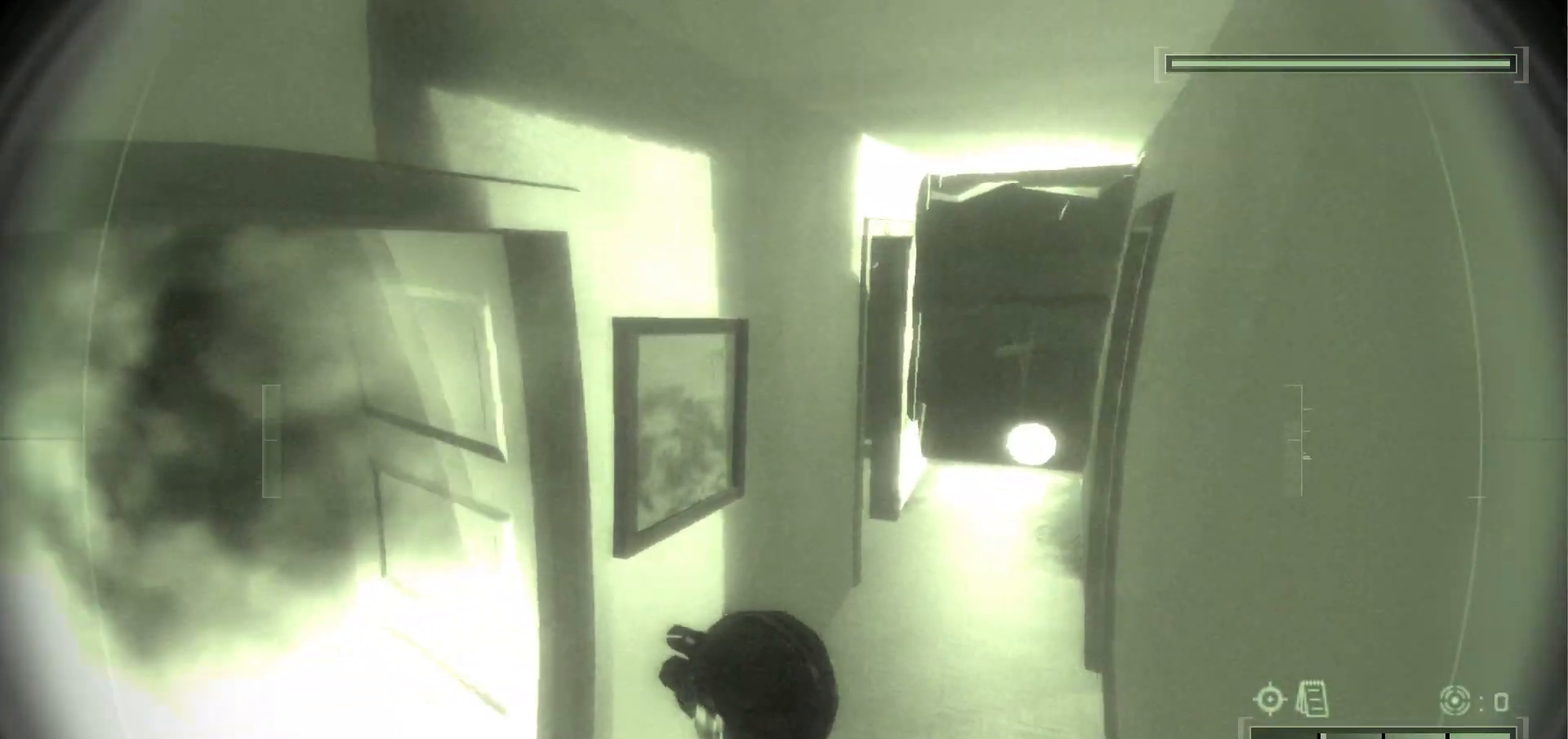
{"keys": ["w"], "mouse": [], "events": [[33, "a", "up"], [217, "w", "up"], [417, "w", "down"]]}
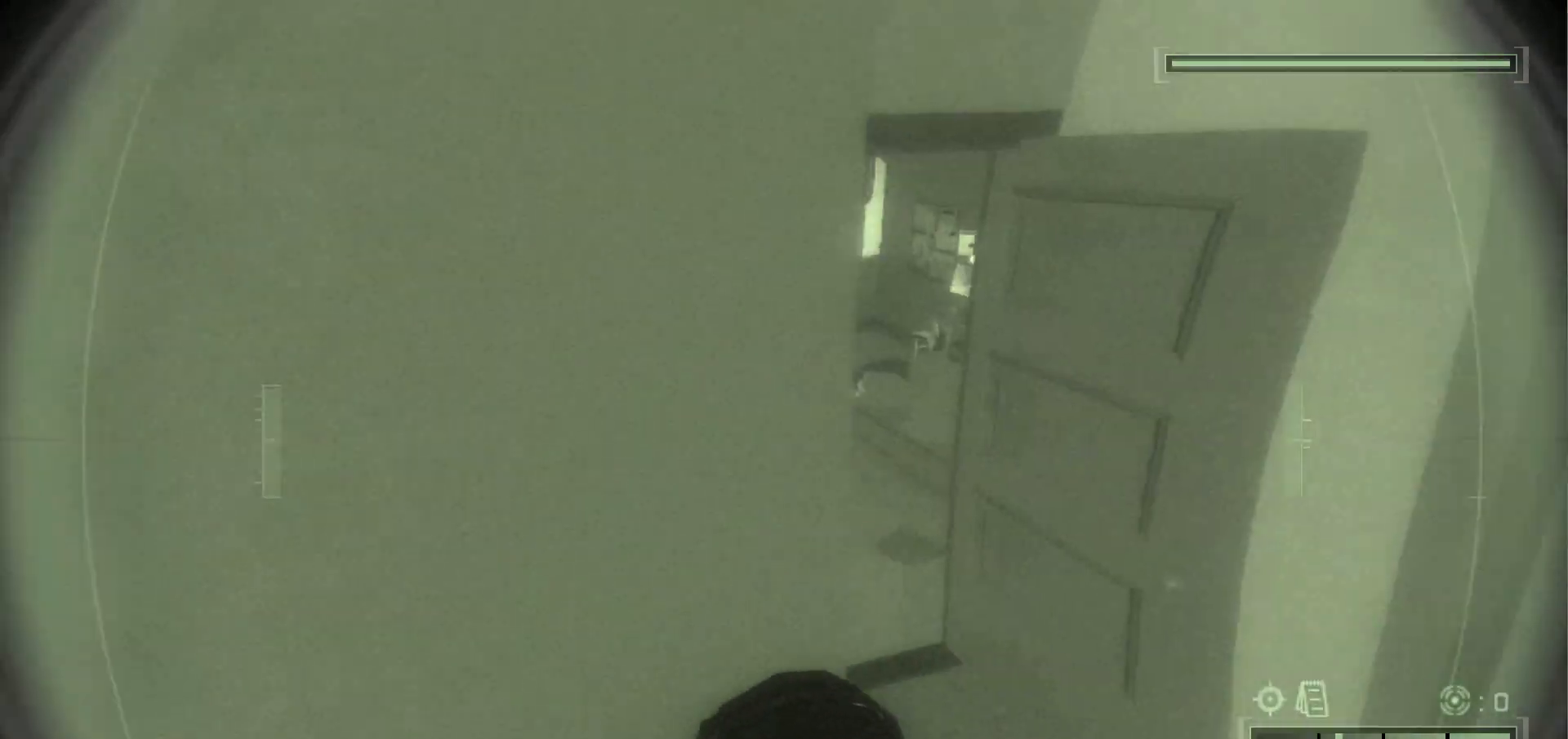
{"keys": ["w"], "mouse": [], "events": []}
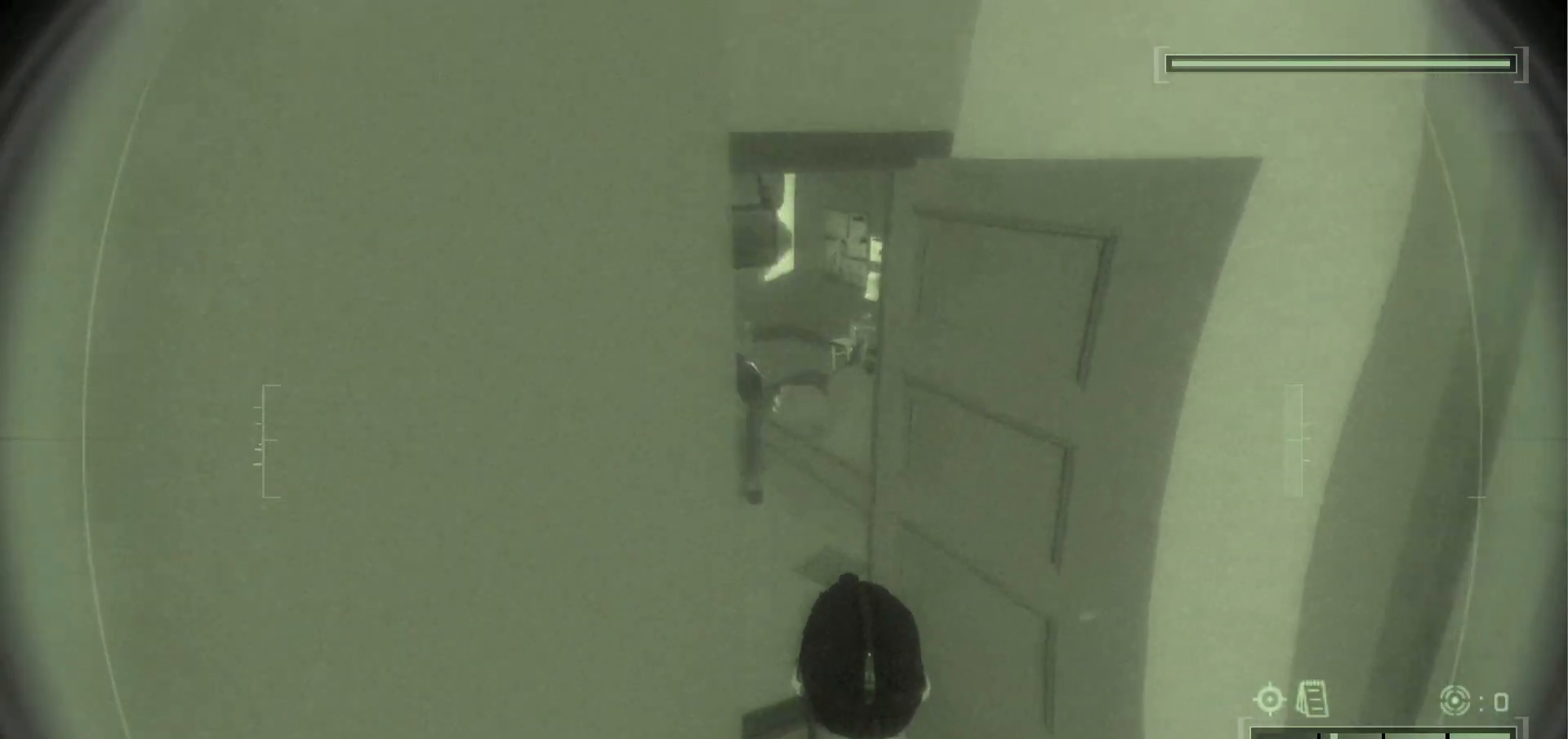
{"keys": ["w"], "mouse": [], "events": []}
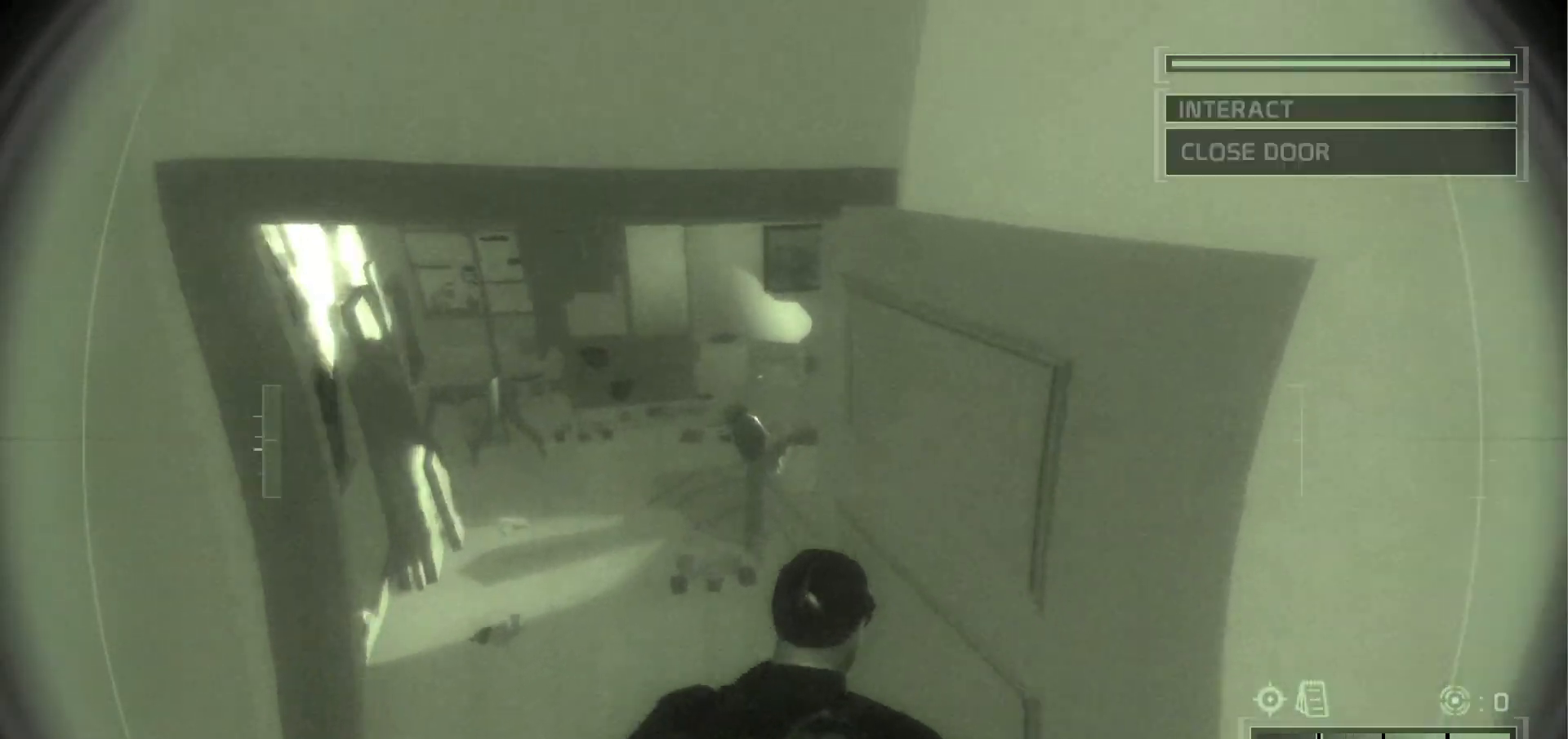
{"keys": ["a"], "mouse": [], "events": [[17, "a", "down"], [133, "w", "up"], [150, "a", "up"], [333, "space", "down"], [400, "a", "down"], [400, "space", "up"]]}
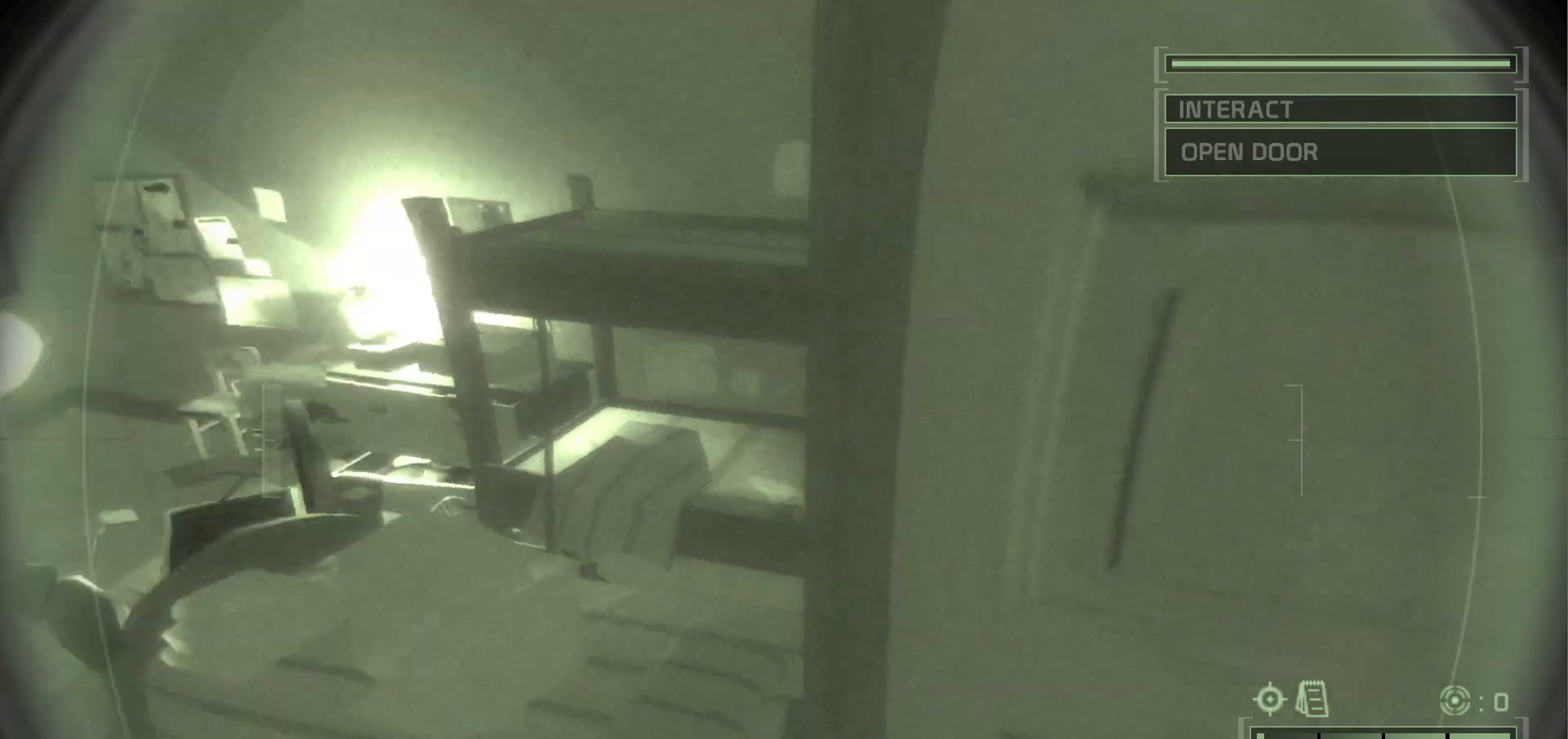
{"keys": [], "mouse": [], "events": [[67, "s", "down"], [183, "a", "up"], [467, "s", "up"]]}
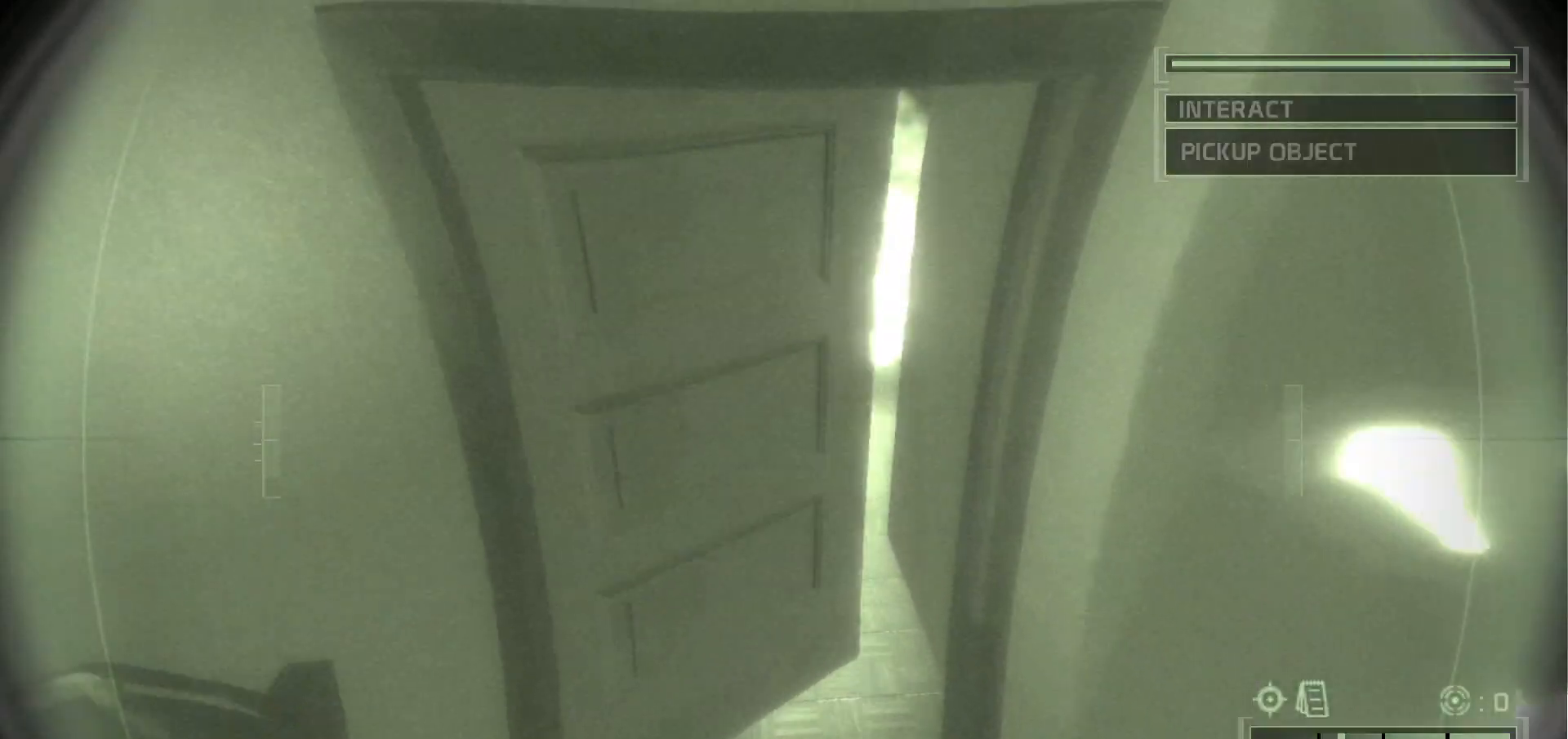
{"keys": ["w"], "mouse": [], "events": [[200, "w", "down"]]}
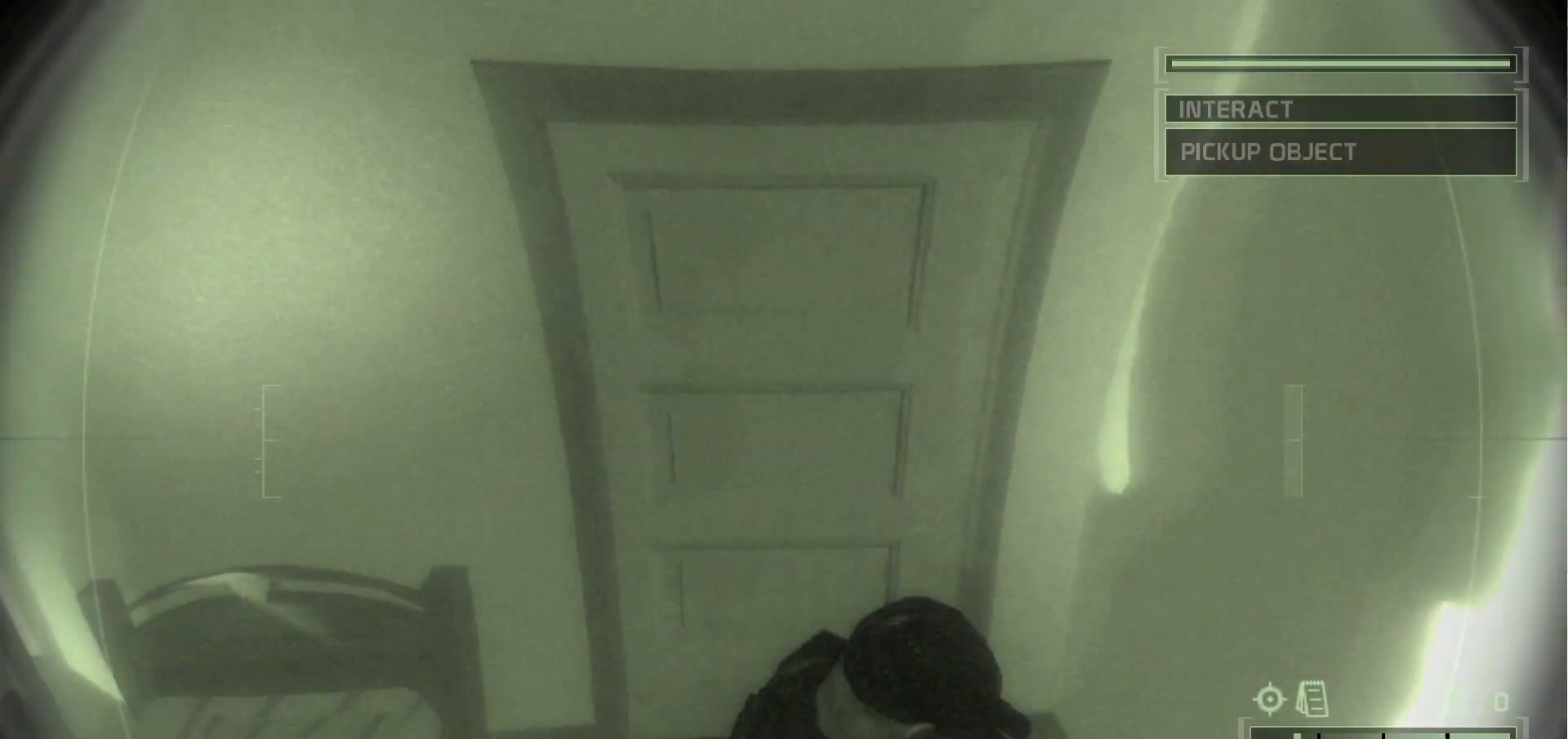
{"keys": [], "mouse": [], "events": [[233, "a", "down"], [283, "a", "up"], [433, "w", "up"]]}
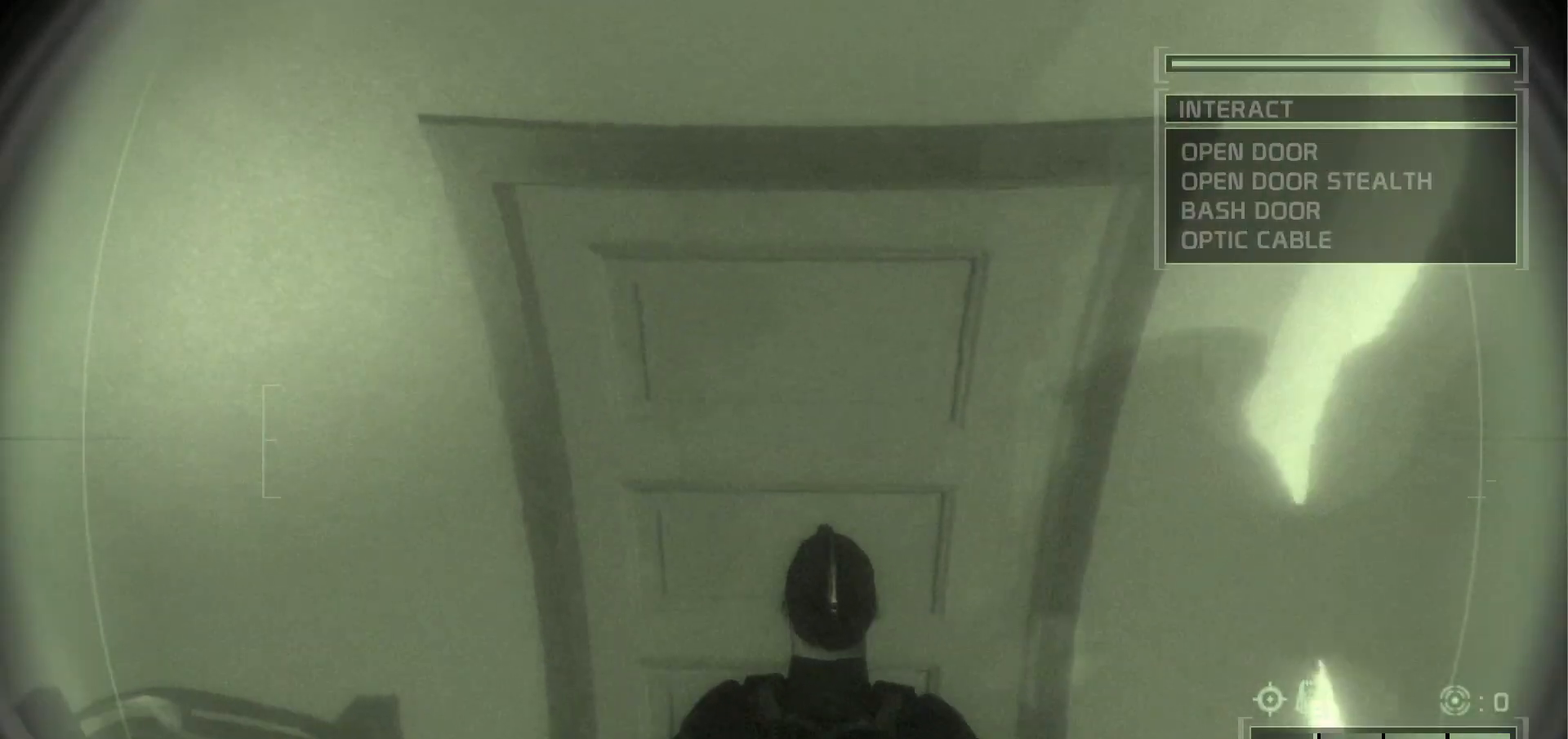
{"keys": [], "mouse": [], "events": [[283, "w", "down"], [450, "w", "up"]]}
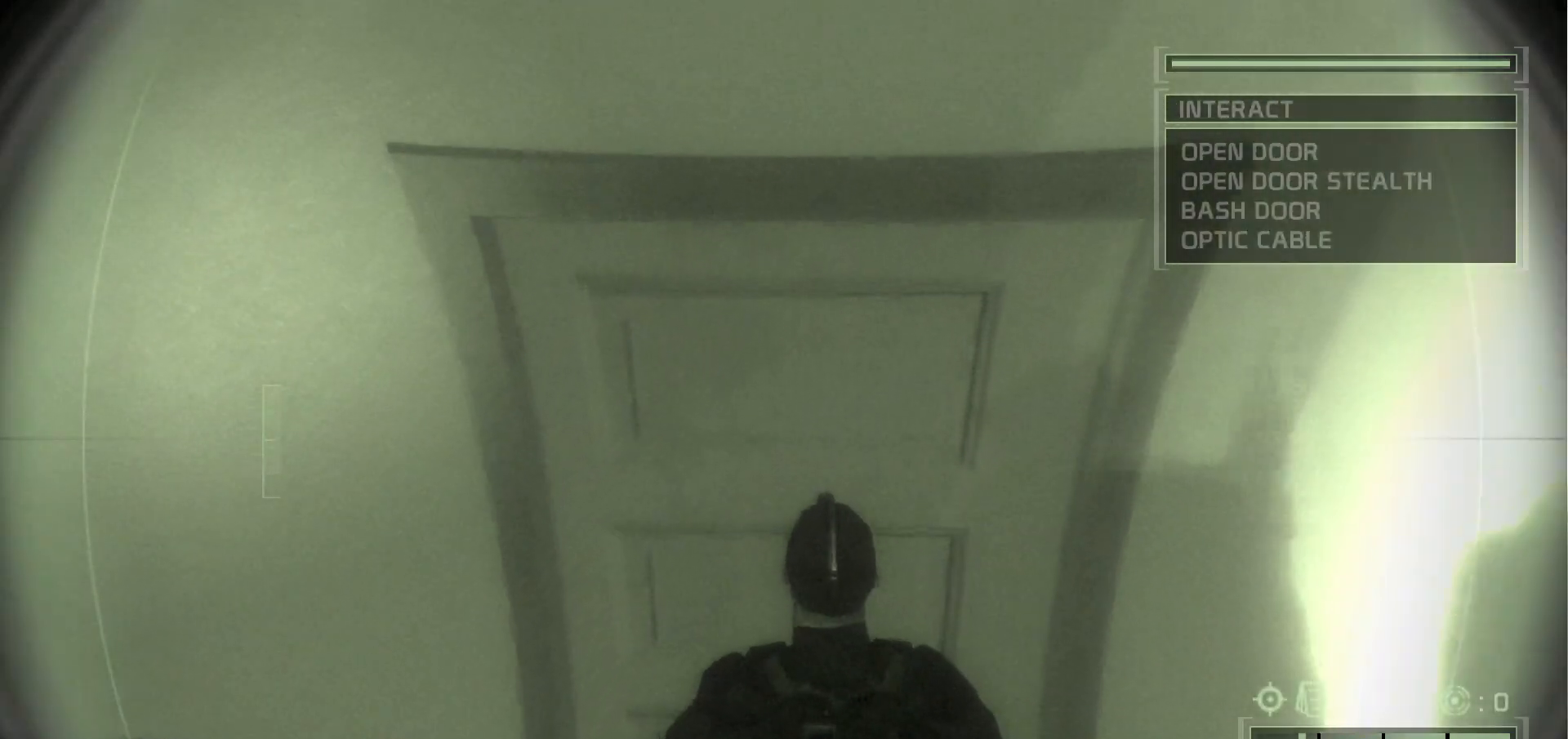
{"keys": [], "mouse": [], "events": []}
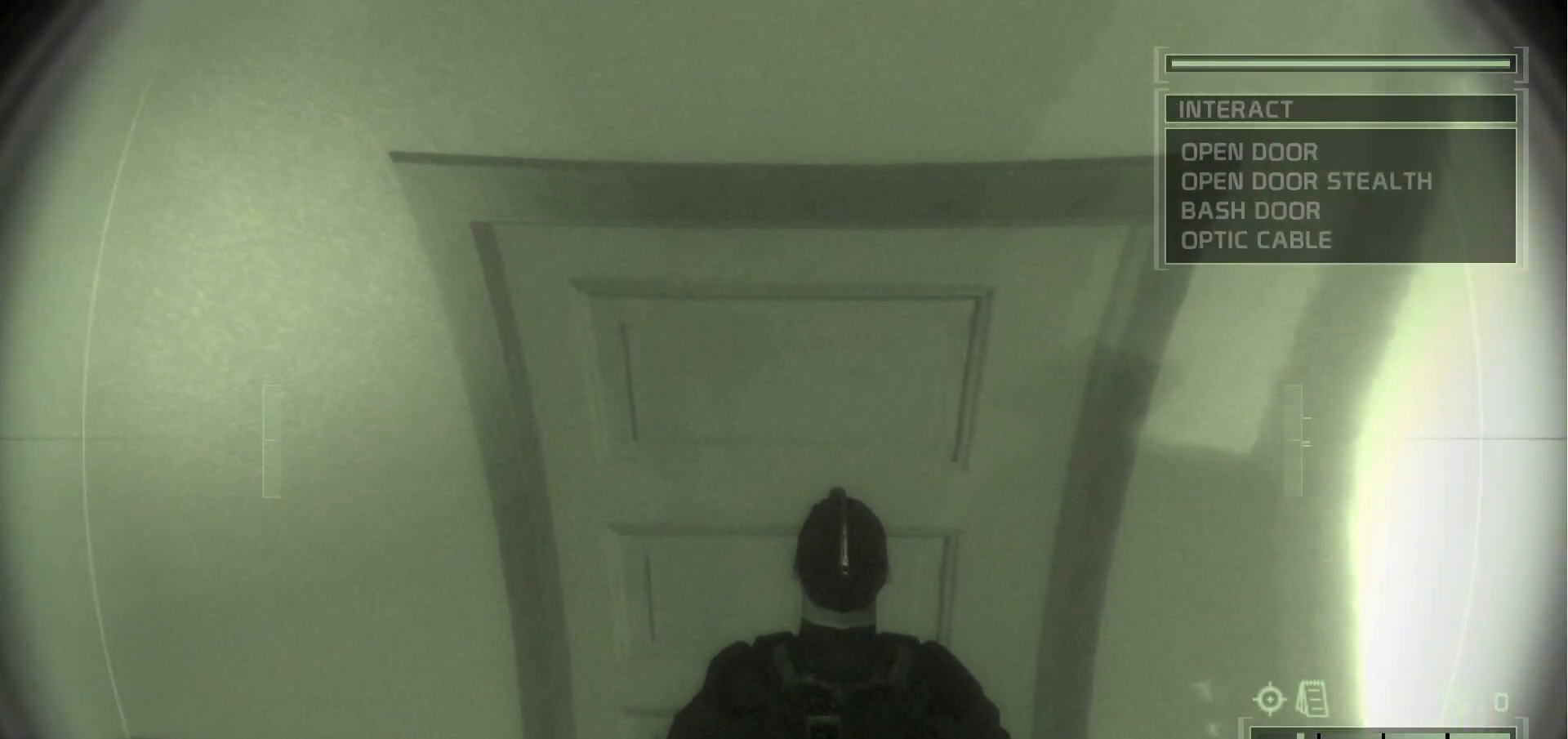
{"keys": [], "mouse": [], "events": []}
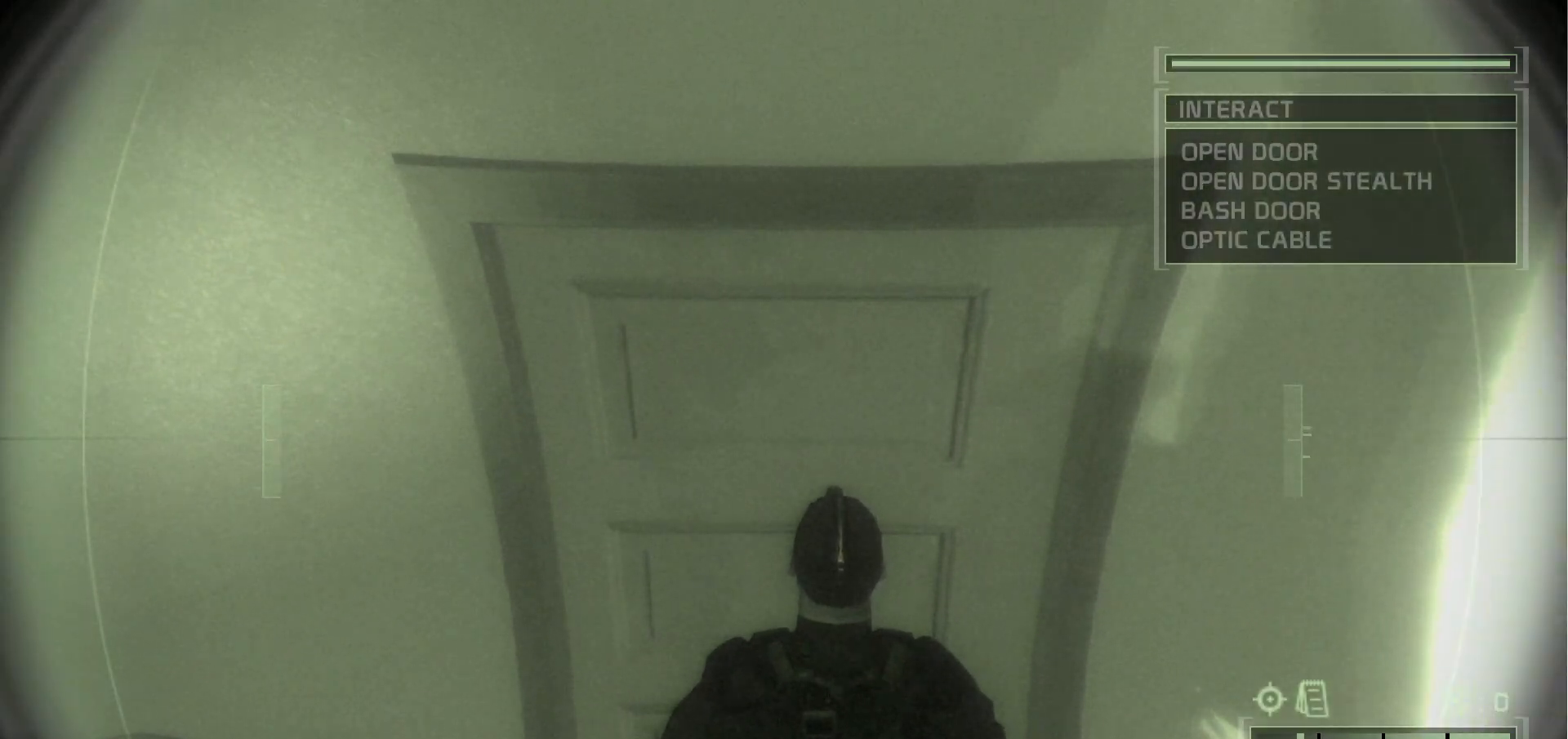
{"keys": [], "mouse": [], "events": []}